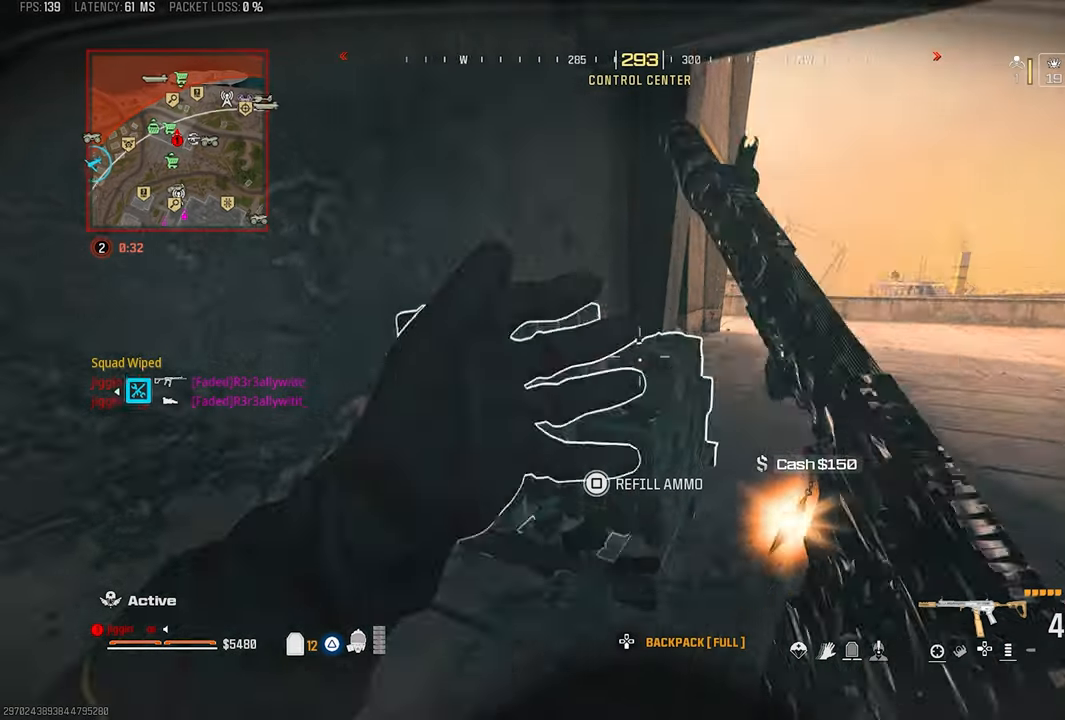
Gameplay with a controller (PlayStation layout); each line is a JSON object with the inputs held at the frame after it. "events" lists button and stick changes between this image and that frame as [ms after this image, input, new state], when the widget could be followed in between.
{"buttons": [], "left_stick": "up", "right_stick": "center", "events": [[100, "SQUARE", "down"], [100, "left_stick", "right"], [133, "SQUARE", "up"], [167, "right_stick", "right"], [300, "left_stick", "up"], [367, "right_stick", "center"]]}
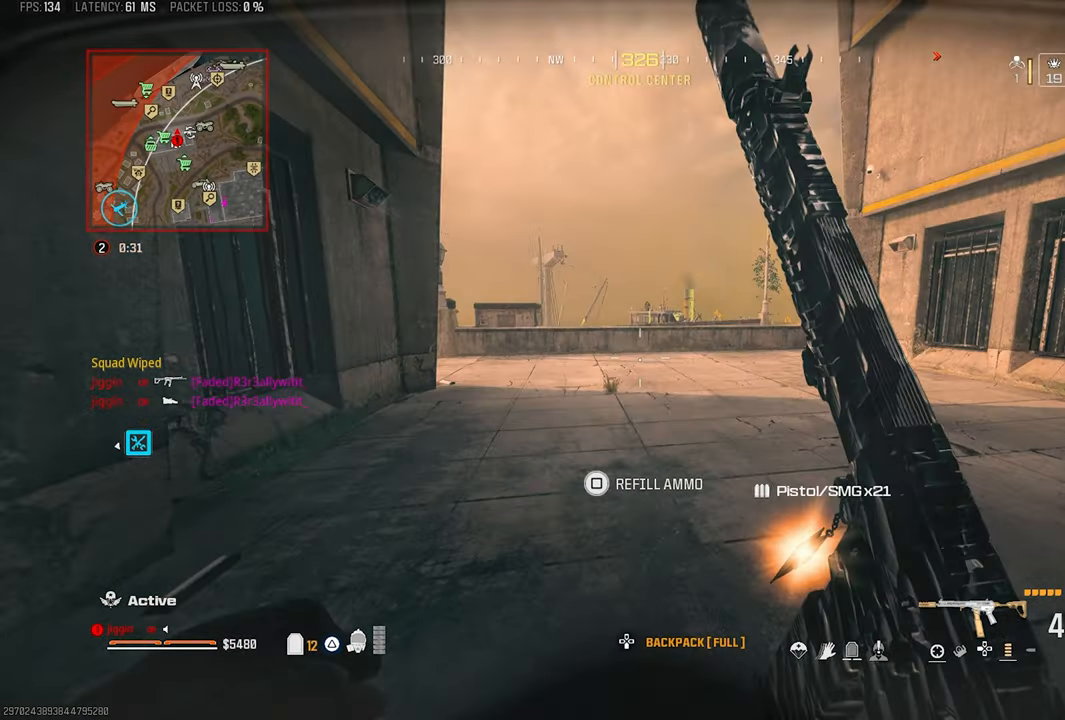
{"buttons": [], "left_stick": "left", "right_stick": "center", "events": [[67, "R3", "down"], [133, "R3", "up"], [267, "CROSS", "down"], [300, "left_stick", "left"], [367, "CROSS", "up"]]}
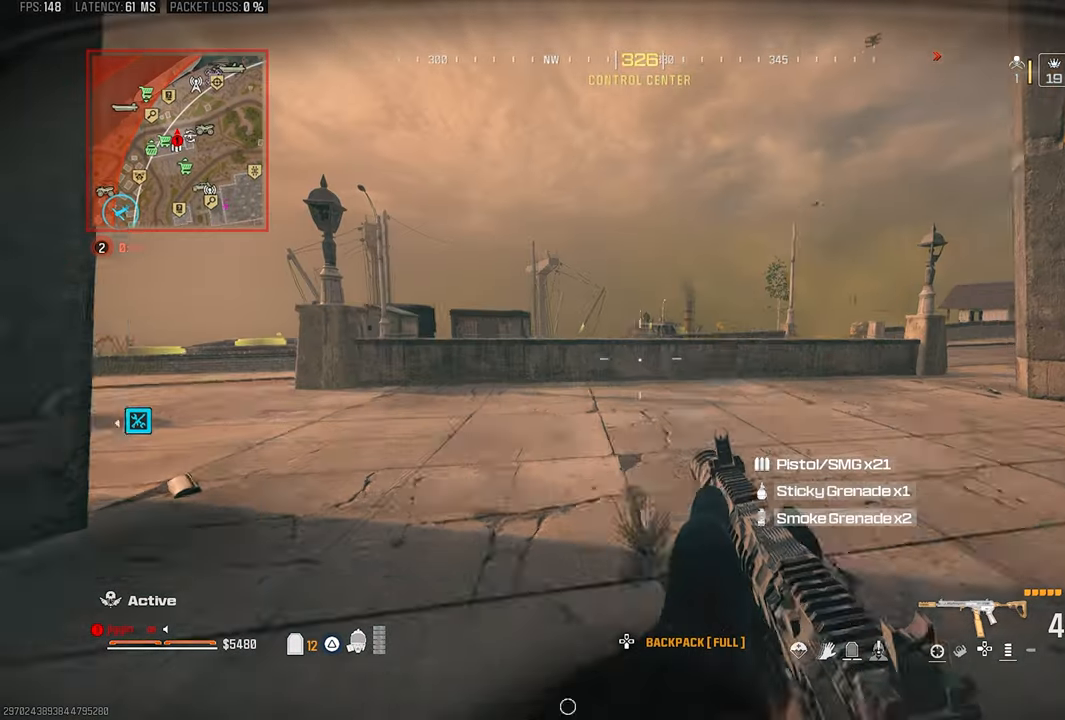
{"buttons": [], "left_stick": "right", "right_stick": "center", "events": [[67, "left_stick", "up-left"], [100, "L3", "down"], [167, "right_stick", "right"], [200, "L3", "up"], [233, "left_stick", "up-right"], [267, "CROSS", "down"], [300, "right_stick", "center"], [367, "CROSS", "up"], [433, "TRIANGLE", "down"], [500, "TRIANGLE", "up"], [500, "left_stick", "right"]]}
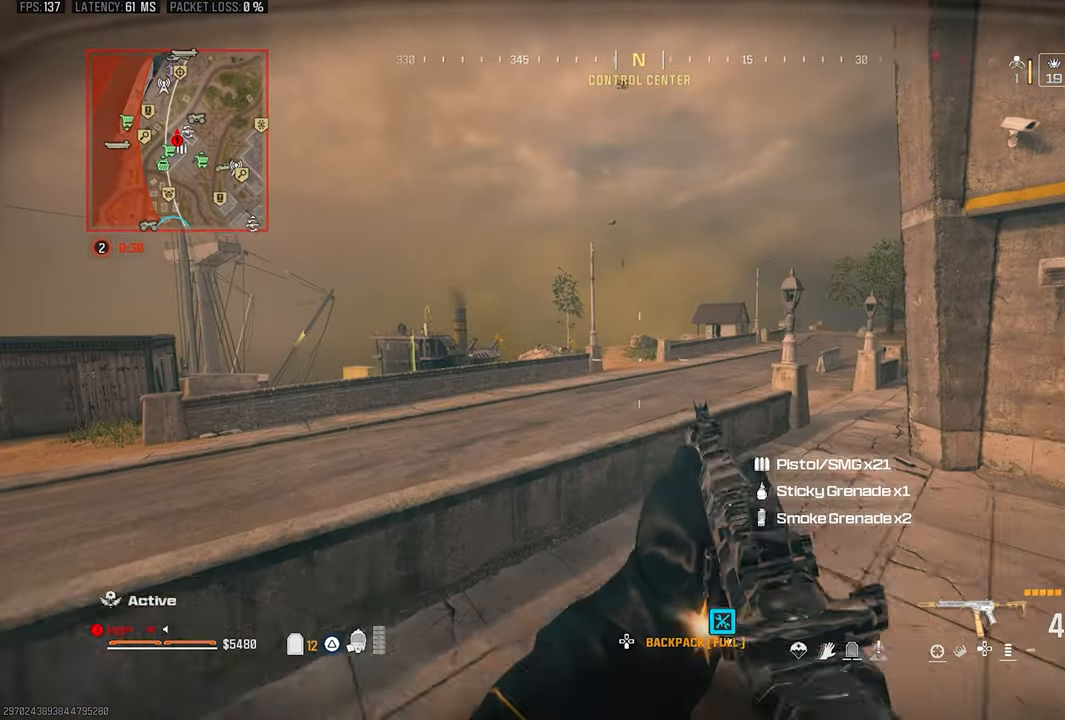
{"buttons": ["L1"], "left_stick": "right", "right_stick": "center", "events": [[67, "right_stick", "up"], [133, "L1", "down"], [400, "right_stick", "center"]]}
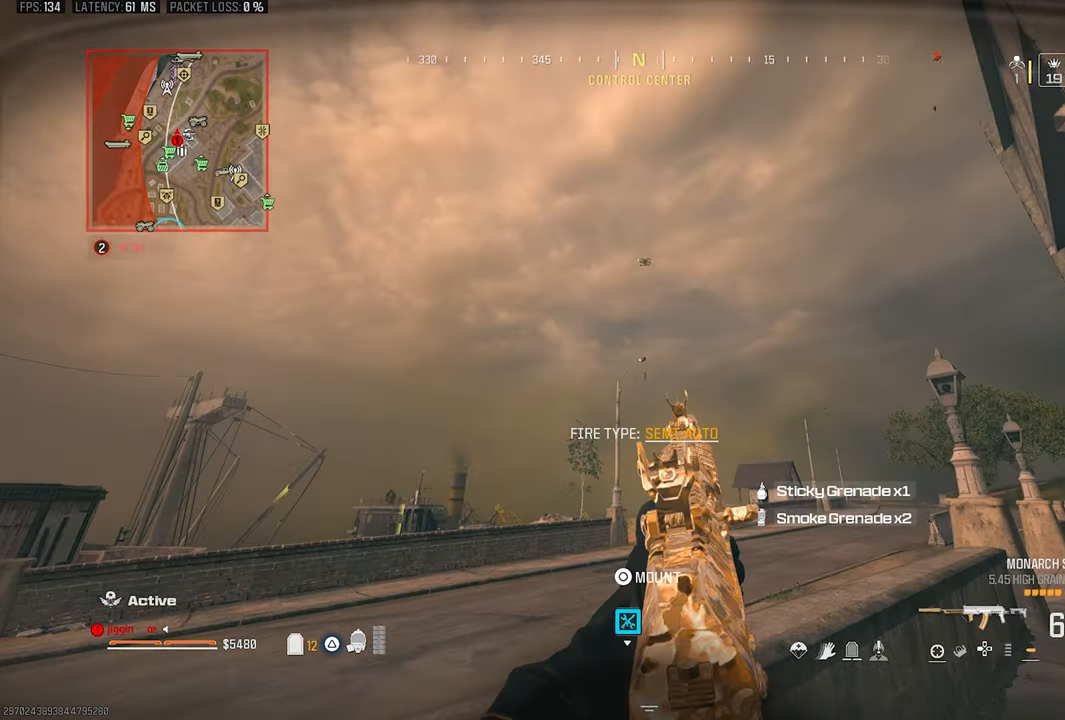
{"buttons": ["L1"], "left_stick": "right", "right_stick": "center", "events": [[333, "R1", "down"], [350, "right_stick", "up-right"], [467, "R1", "up"], [467, "right_stick", "center"]]}
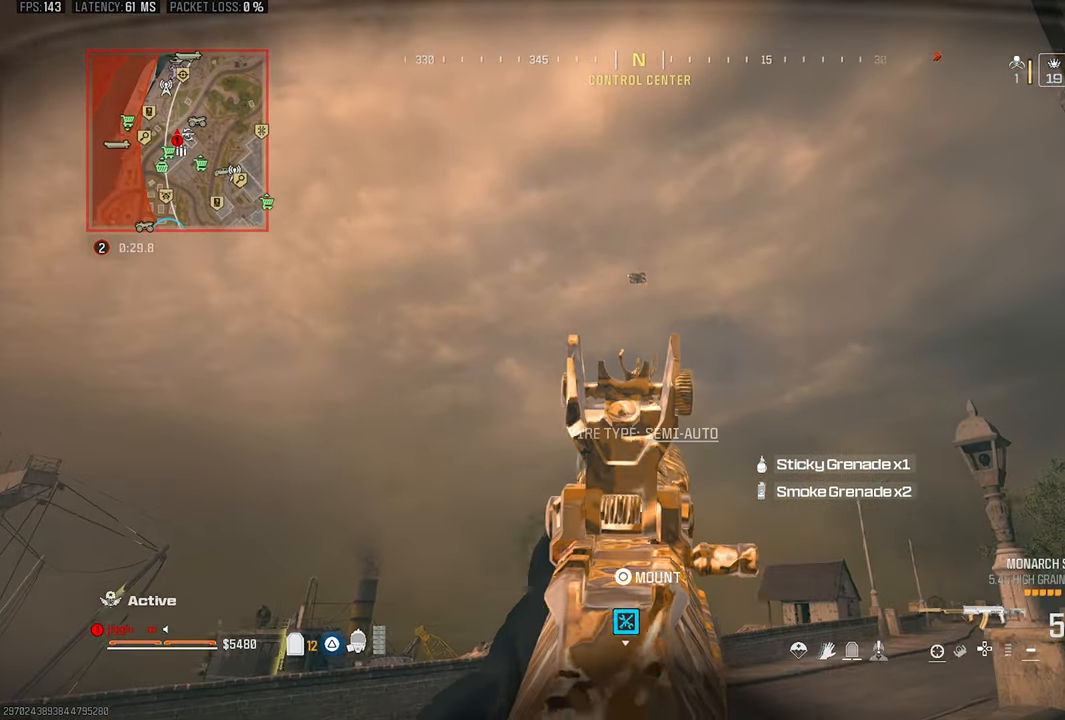
{"buttons": ["L1", "R1"], "left_stick": "down", "right_stick": "up-left", "events": [[33, "R1", "down"], [100, "R1", "up"], [167, "left_stick", "down"], [200, "R1", "down"], [267, "R1", "up"], [333, "R1", "down"], [367, "right_stick", "up-left"], [433, "R1", "up"], [467, "R1", "down"]]}
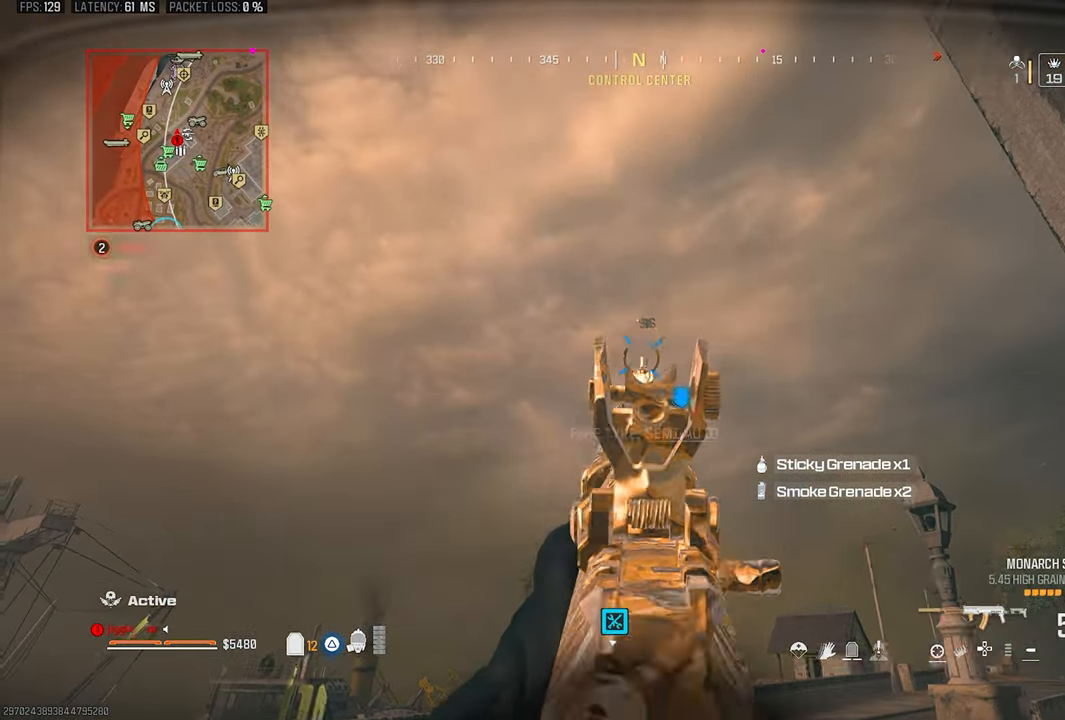
{"buttons": ["L1"], "left_stick": "left", "right_stick": "center", "events": [[67, "L1", "up"], [67, "R1", "up"], [100, "right_stick", "down-left"], [200, "left_stick", "down-left"], [367, "left_stick", "left"], [433, "right_stick", "center"], [467, "L1", "down"]]}
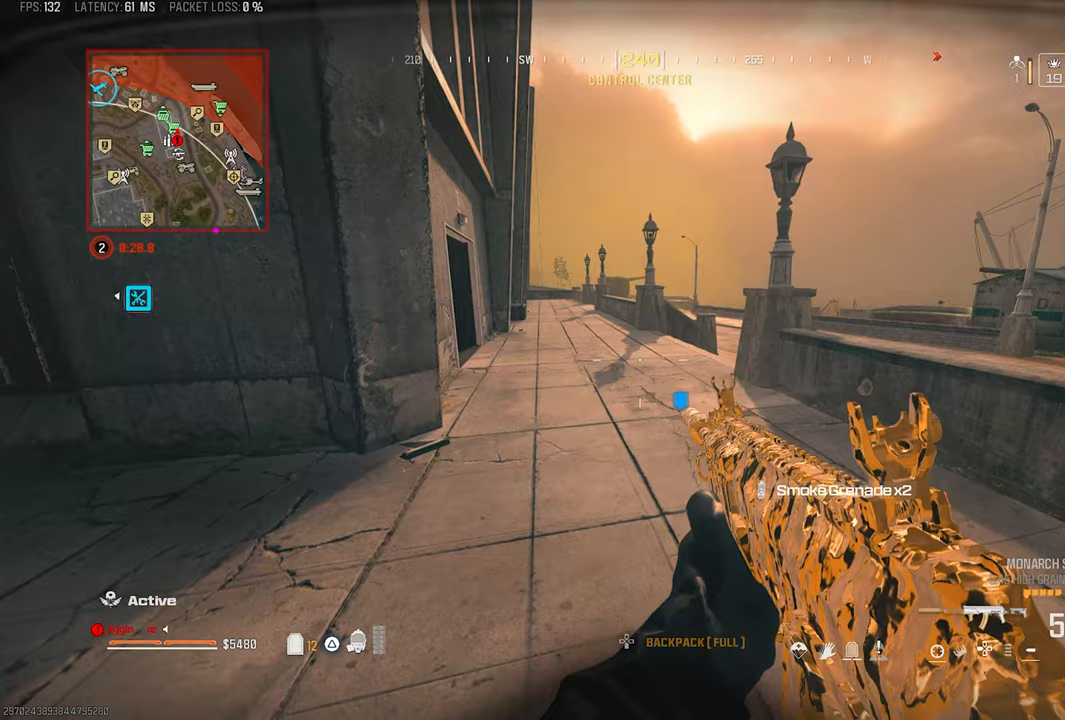
{"buttons": ["L1"], "left_stick": "left", "right_stick": "center", "events": [[100, "right_stick", "up-right"], [233, "right_stick", "right"], [500, "right_stick", "center"]]}
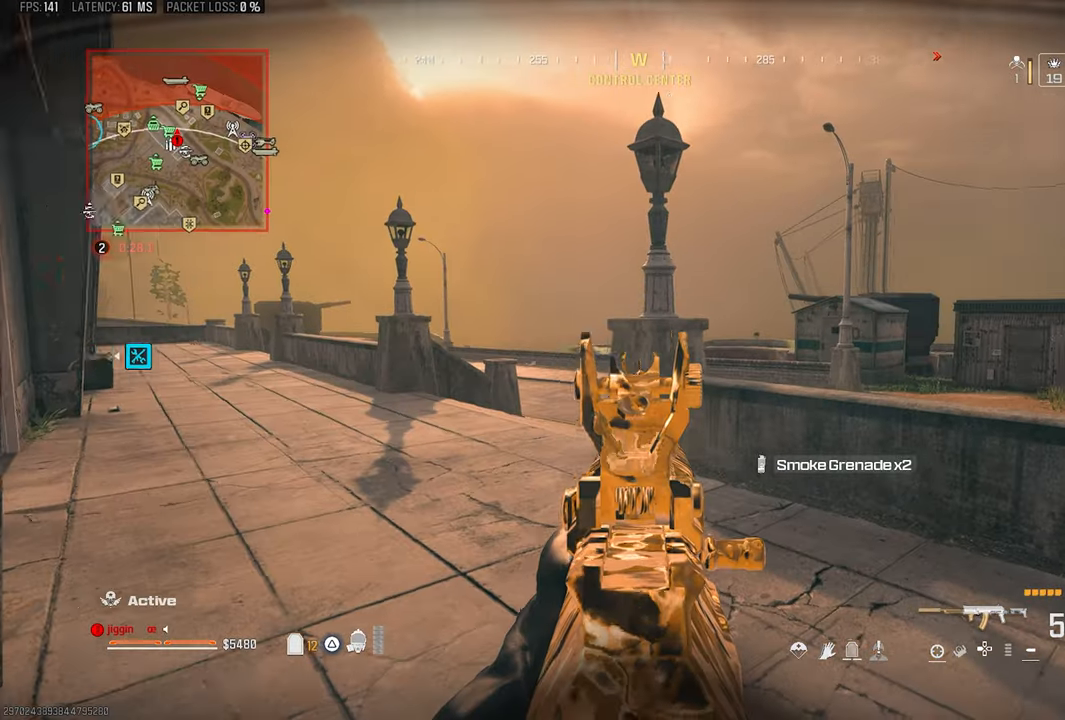
{"buttons": ["SQUARE", "L1"], "left_stick": "left", "right_stick": "center", "events": [[17, "right_stick", "right"], [133, "right_stick", "center"], [233, "right_stick", "right"], [333, "right_stick", "center"], [467, "SQUARE", "down"]]}
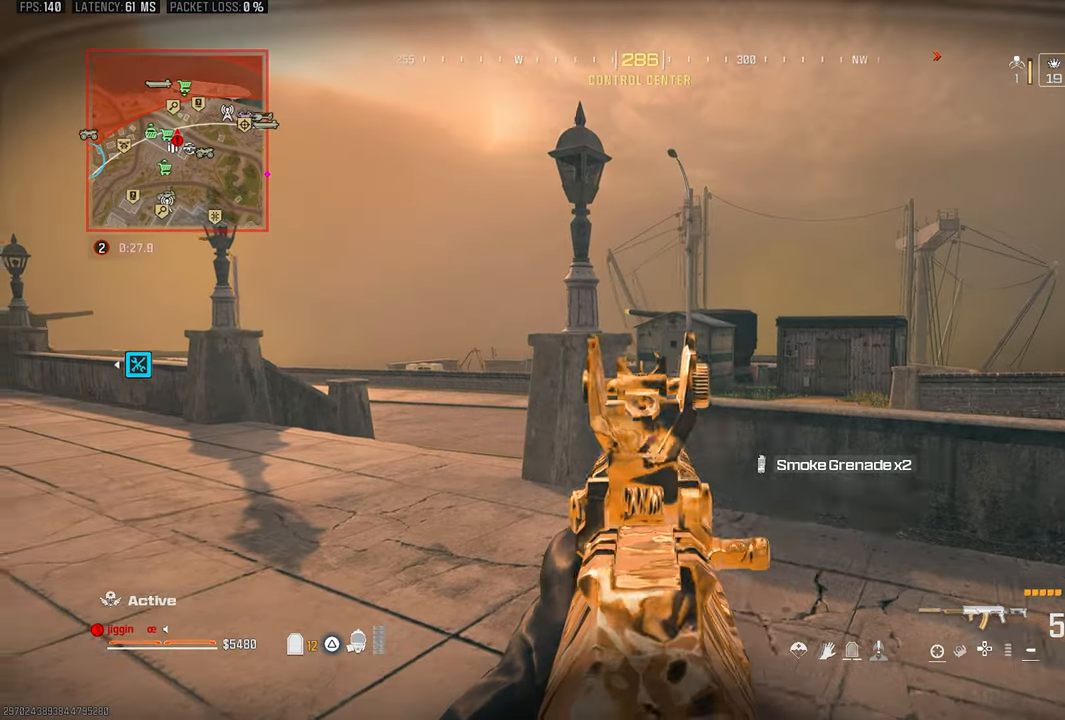
{"buttons": [], "left_stick": "up-right", "right_stick": "right", "events": [[33, "L1", "up"], [100, "SQUARE", "up"], [100, "left_stick", "up"], [100, "right_stick", "left"], [233, "right_stick", "center"], [317, "left_stick", "up-right"], [333, "right_stick", "right"]]}
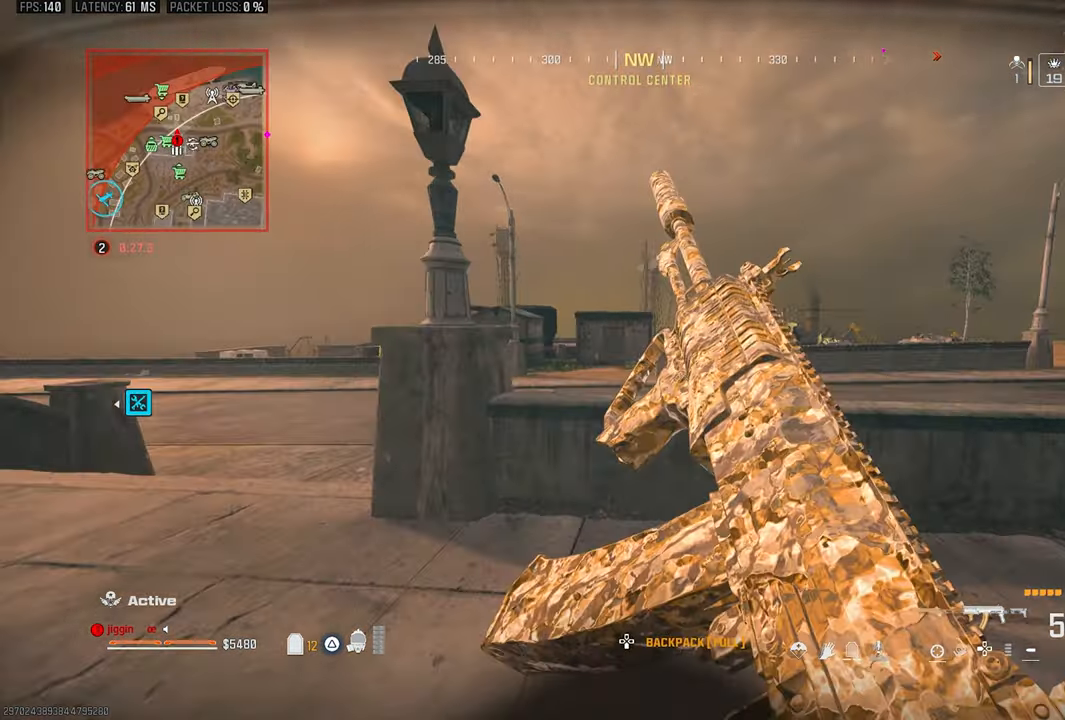
{"buttons": ["CROSS"], "left_stick": "right", "right_stick": "right", "events": [[67, "right_stick", "center"], [133, "left_stick", "right"], [267, "R3", "down"], [367, "R3", "up"], [400, "right_stick", "right"], [467, "CROSS", "down"]]}
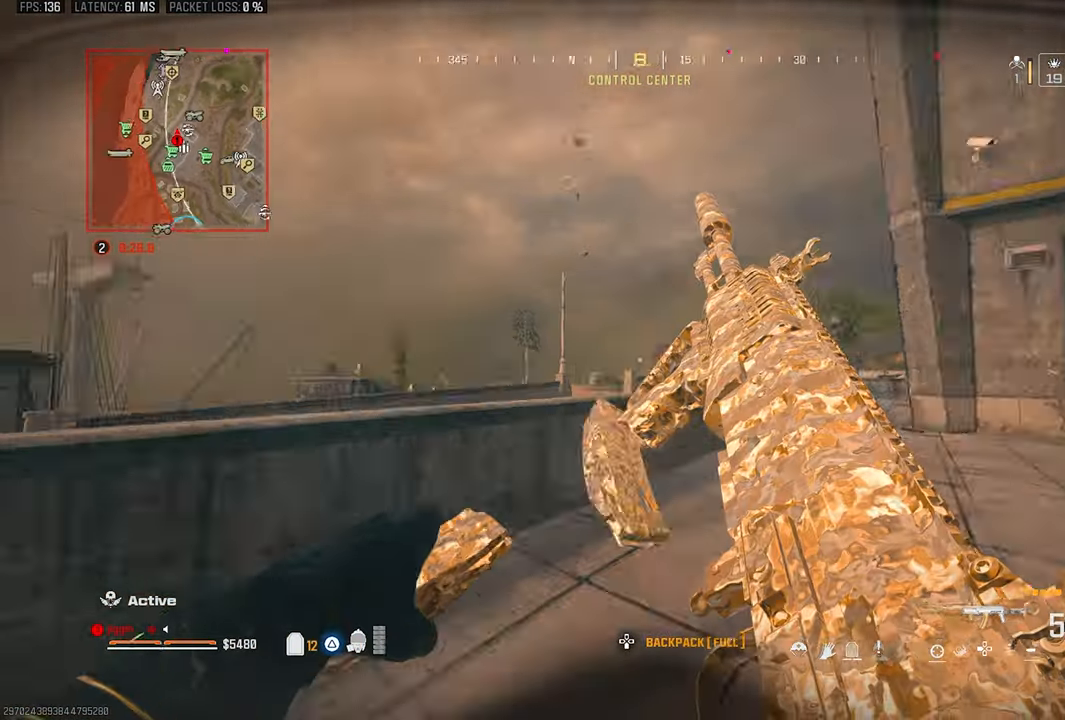
{"buttons": [], "left_stick": "left", "right_stick": "center", "events": [[33, "CROSS", "up"], [33, "right_stick", "center"], [117, "right_stick", "up"], [167, "right_stick", "center"], [400, "left_stick", "center"], [467, "left_stick", "left"]]}
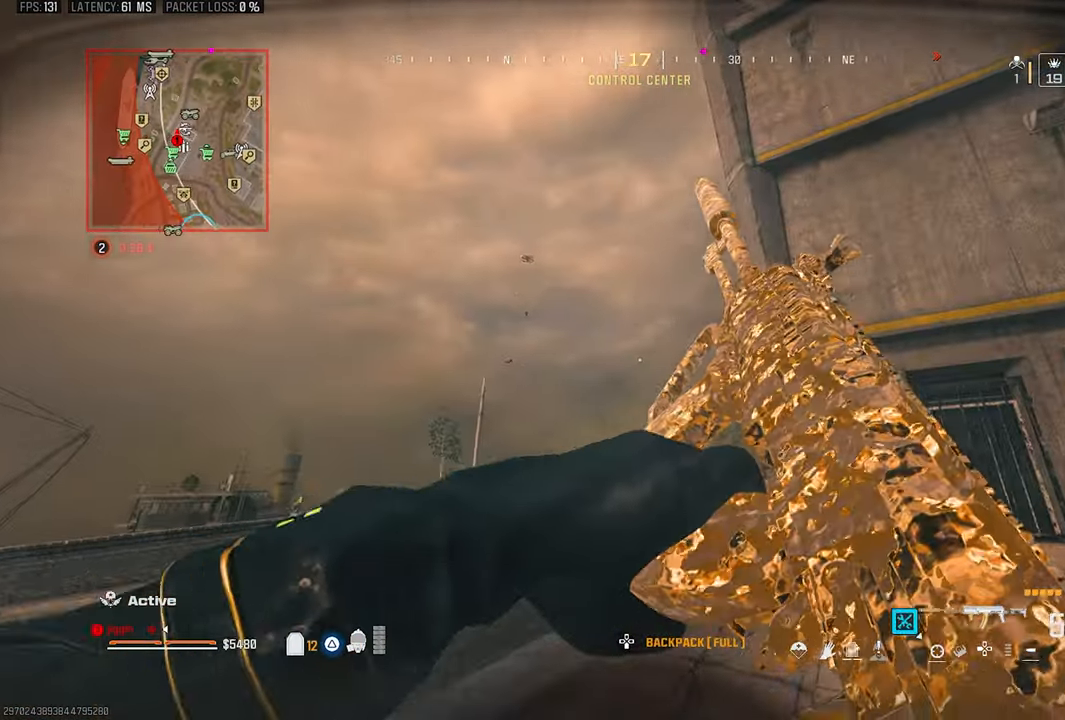
{"buttons": [], "left_stick": "down-left", "right_stick": "center", "events": [[400, "left_stick", "down-left"]]}
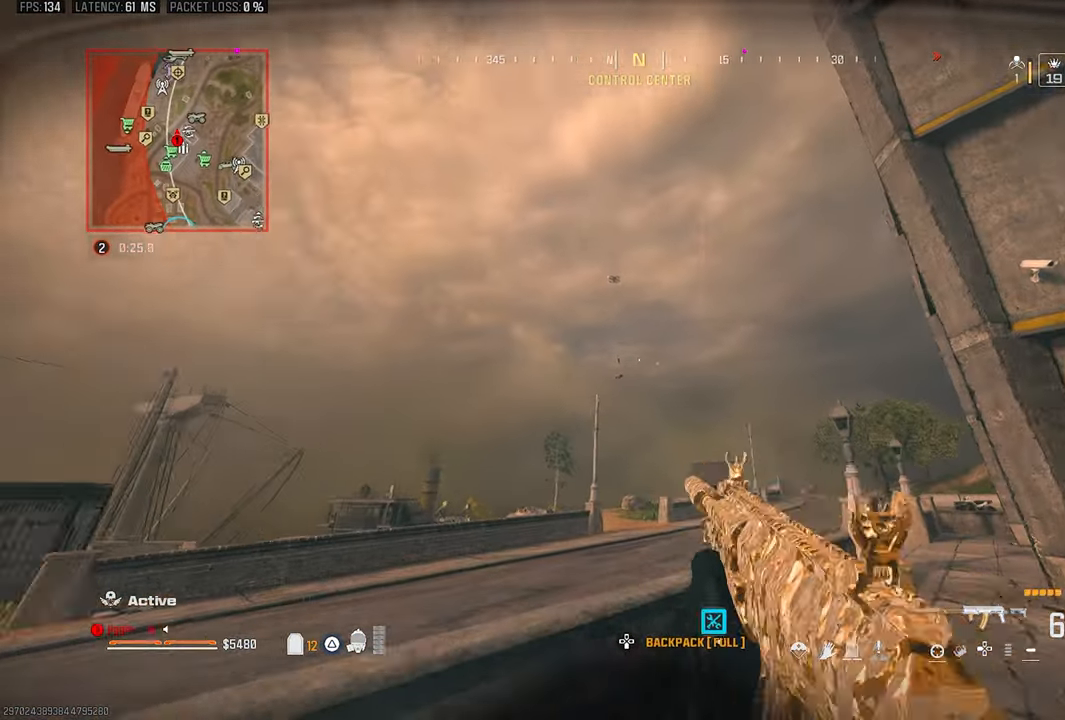
{"buttons": ["L1"], "left_stick": "up-right", "right_stick": "center", "events": [[33, "left_stick", "down"], [100, "TRIANGLE", "down"], [167, "TRIANGLE", "up"], [267, "TRIANGLE", "down"], [300, "left_stick", "down-right"], [300, "right_stick", "down"], [367, "TRIANGLE", "up"], [433, "left_stick", "up-right"], [467, "L1", "down"], [500, "right_stick", "center"]]}
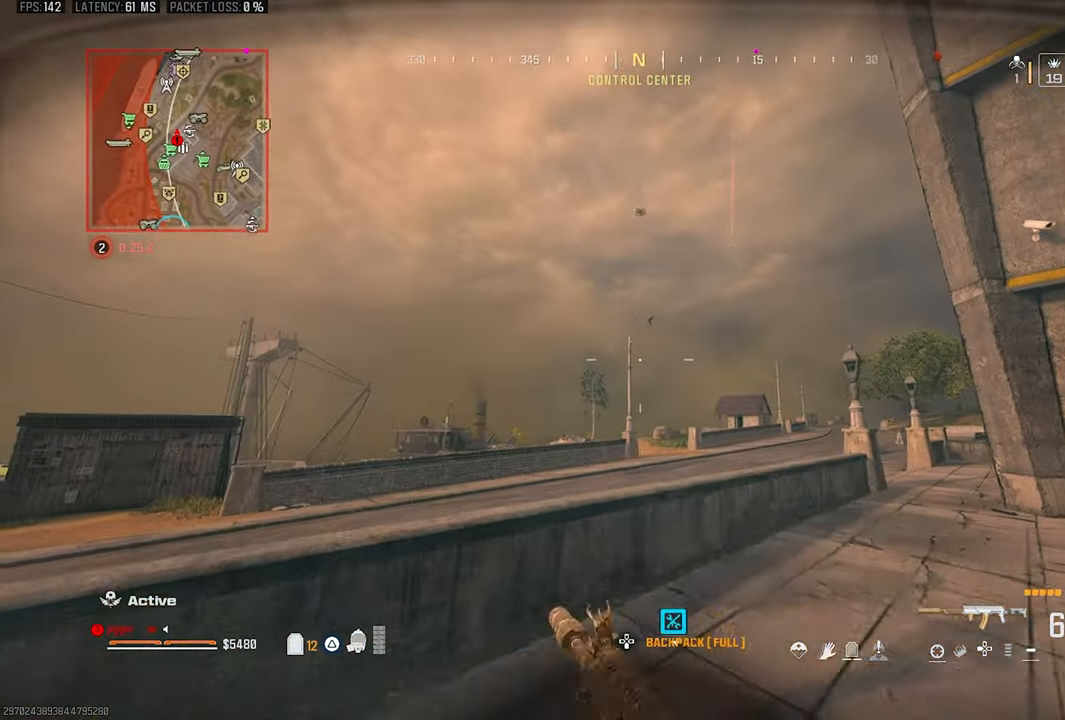
{"buttons": ["L1"], "left_stick": "up-right", "right_stick": "up", "events": [[300, "right_stick", "up"]]}
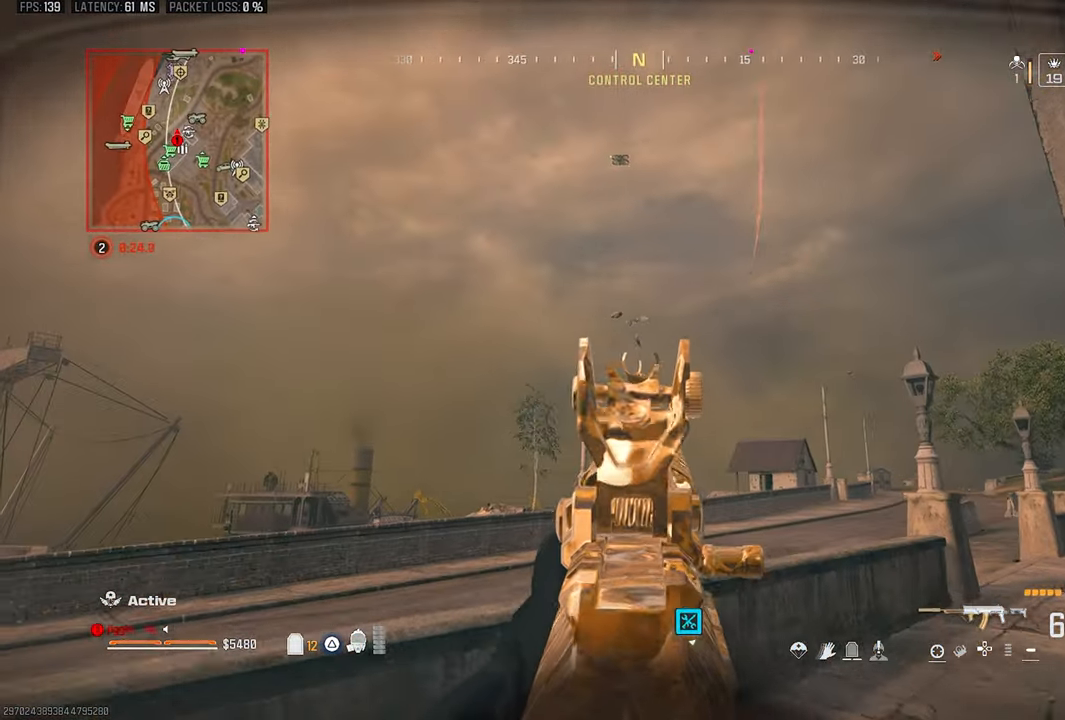
{"buttons": ["L1"], "left_stick": "up-right", "right_stick": "down", "events": [[67, "right_stick", "center"], [167, "R1", "down"], [300, "R1", "up"], [367, "R1", "down"], [467, "R1", "up"], [483, "right_stick", "down"]]}
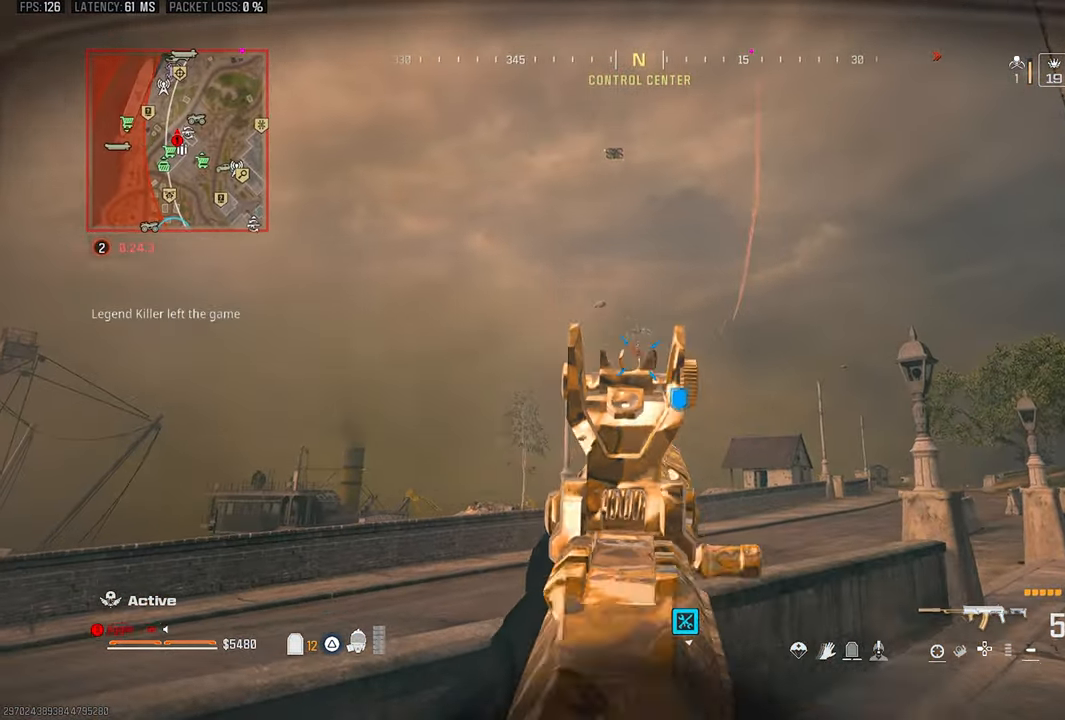
{"buttons": ["L1"], "left_stick": "right", "right_stick": "center", "events": [[33, "R1", "down"], [33, "right_stick", "center"], [100, "R1", "up"], [100, "left_stick", "up"], [167, "R1", "down"], [233, "R1", "up"], [300, "R1", "down"], [333, "left_stick", "up-right"], [367, "R1", "up"], [433, "R1", "down"], [500, "R1", "up"], [500, "left_stick", "right"]]}
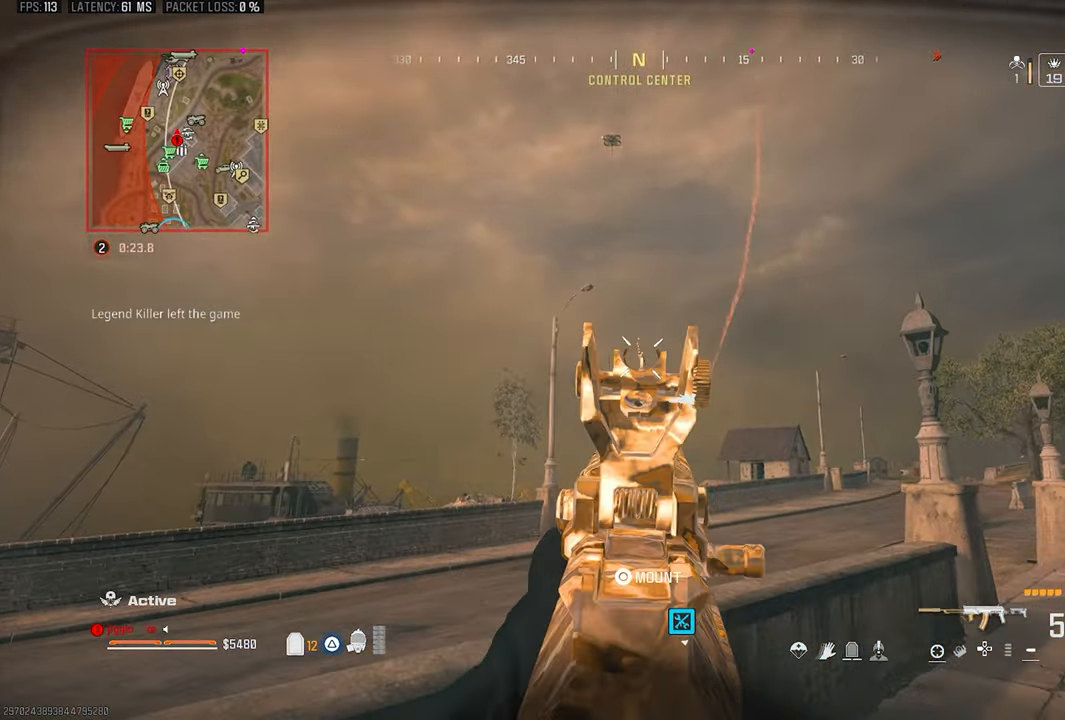
{"buttons": ["L1", "R1"], "left_stick": "down", "right_stick": "center", "events": [[67, "R1", "down"], [100, "left_stick", "down-right"], [133, "R1", "up"], [167, "right_stick", "down"], [200, "R1", "down"], [267, "R1", "up"], [333, "R1", "down"], [400, "right_stick", "center"], [500, "left_stick", "down"]]}
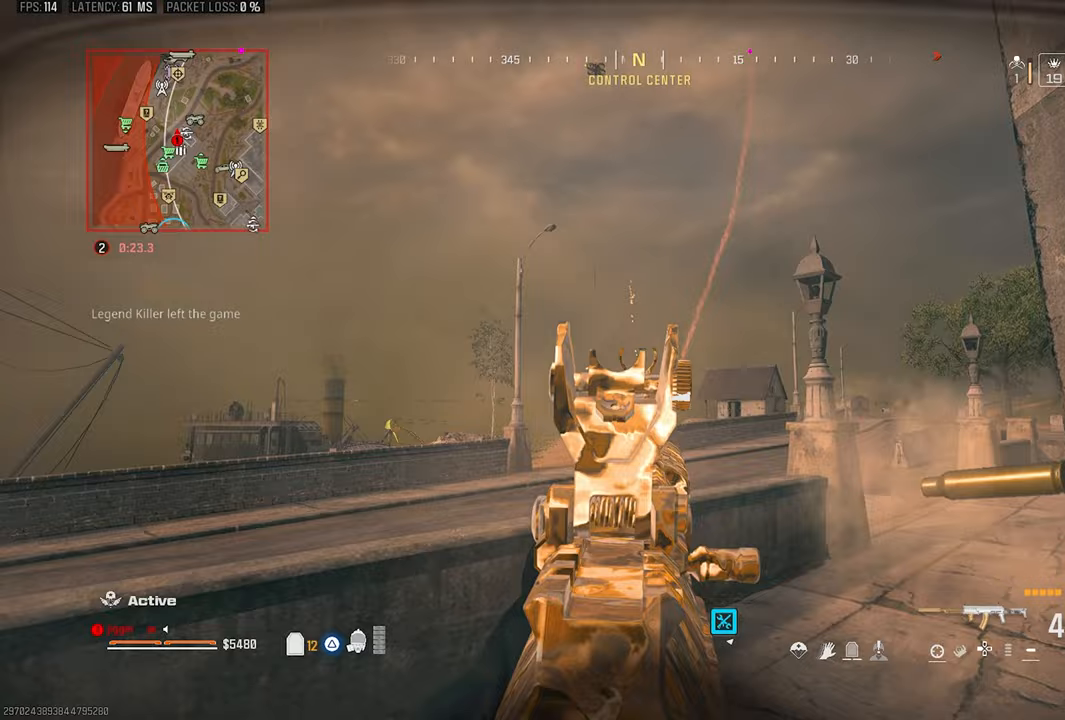
{"buttons": [], "left_stick": "up", "right_stick": "center", "events": [[33, "L1", "up"], [33, "R1", "up"], [33, "SQUARE", "down"], [100, "SQUARE", "up"], [100, "right_stick", "left"], [200, "left_stick", "left"], [300, "left_stick", "up-left"], [433, "left_stick", "up"], [500, "right_stick", "center"]]}
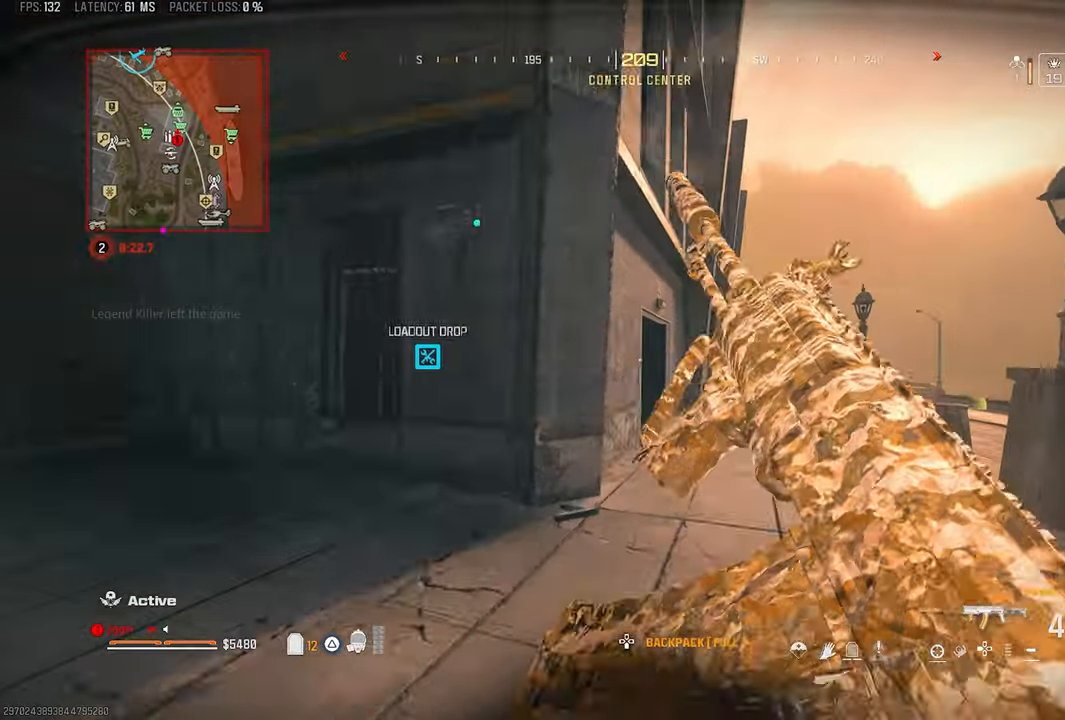
{"buttons": [], "left_stick": "up-right", "right_stick": "right"}
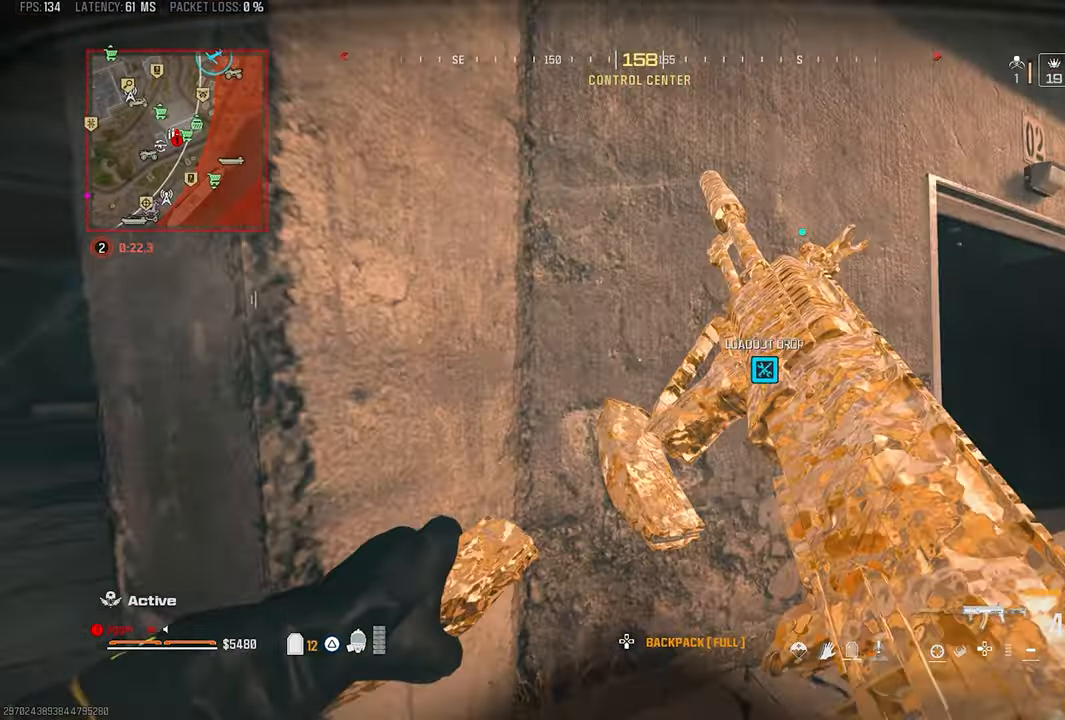
{"buttons": [], "left_stick": "down-left", "right_stick": "center", "events": [[133, "left_stick", "up"], [233, "left_stick", "up-left"], [300, "right_stick", "center"], [400, "left_stick", "left"], [433, "right_stick", "right"], [500, "left_stick", "down-left"], [500, "right_stick", "center"]]}
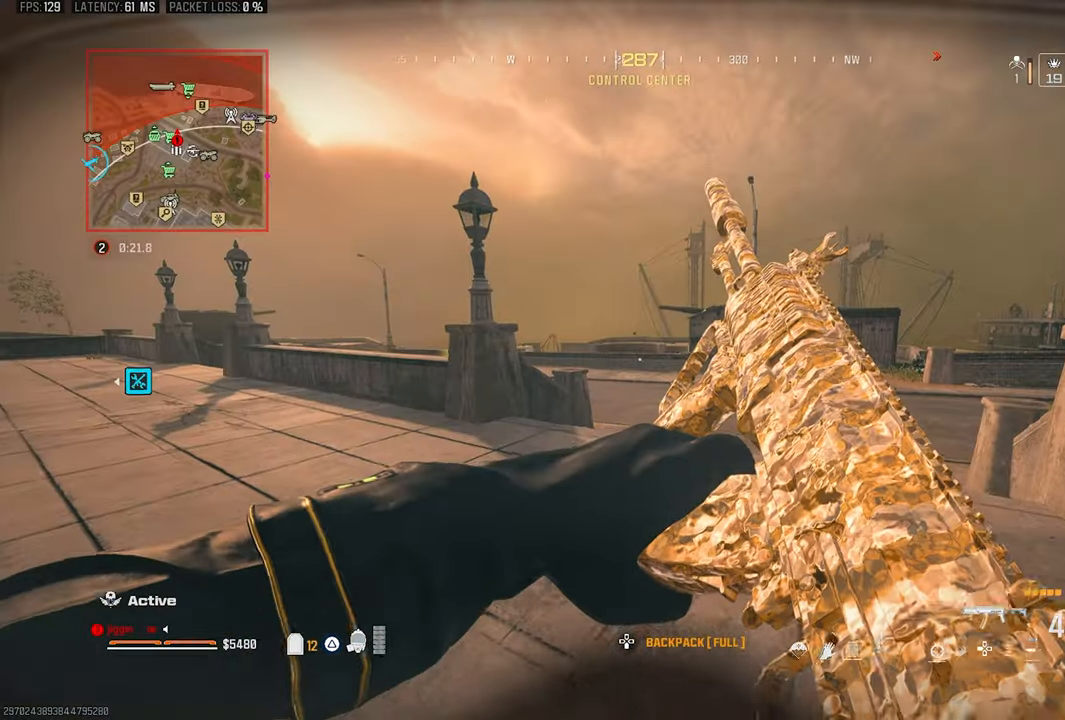
{"buttons": [], "left_stick": "left", "right_stick": "center", "events": [[167, "right_stick", "right"], [300, "right_stick", "center"], [433, "left_stick", "left"]]}
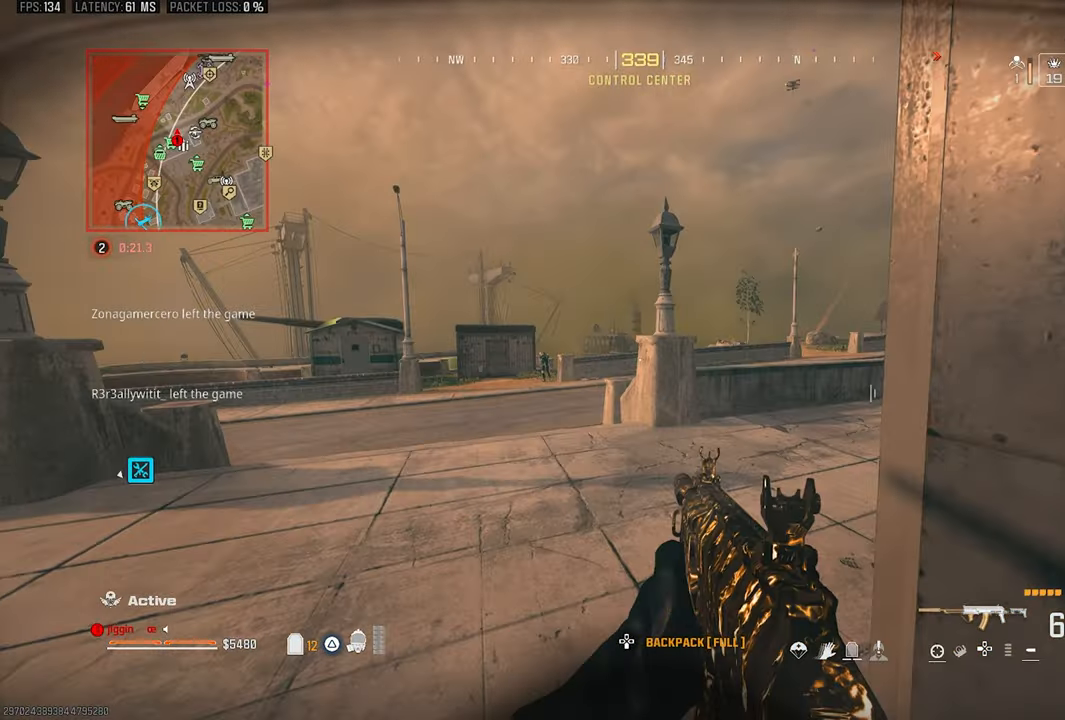
{"buttons": ["L1", "R1"], "left_stick": "right", "right_stick": "down", "events": [[300, "left_stick", "right"], [367, "L1", "down"], [367, "right_stick", "down"], [433, "R1", "down"]]}
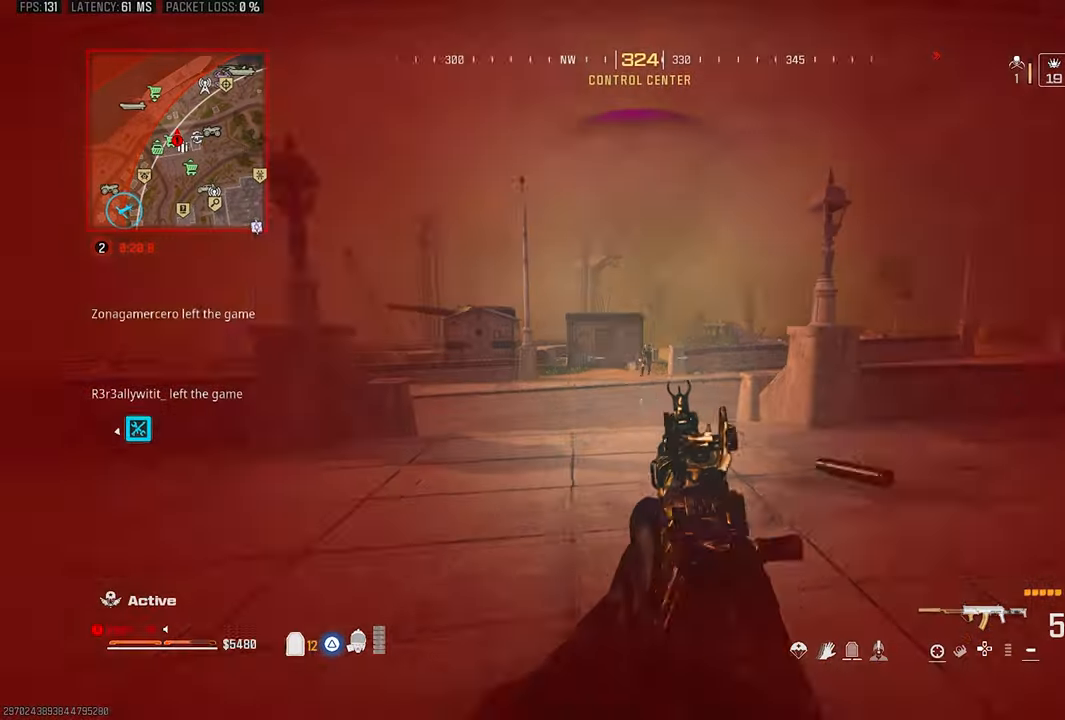
{"buttons": ["TRIANGLE"], "left_stick": "right", "right_stick": "right", "events": [[67, "R1", "up"], [133, "R1", "down"], [133, "left_stick", "down-right"], [167, "right_stick", "center"], [217, "right_stick", "up-right"], [233, "R1", "up"], [267, "right_stick", "center"], [300, "R1", "down"], [367, "R1", "up"], [367, "right_stick", "right"], [433, "L1", "up"], [433, "left_stick", "right"], [500, "TRIANGLE", "down"]]}
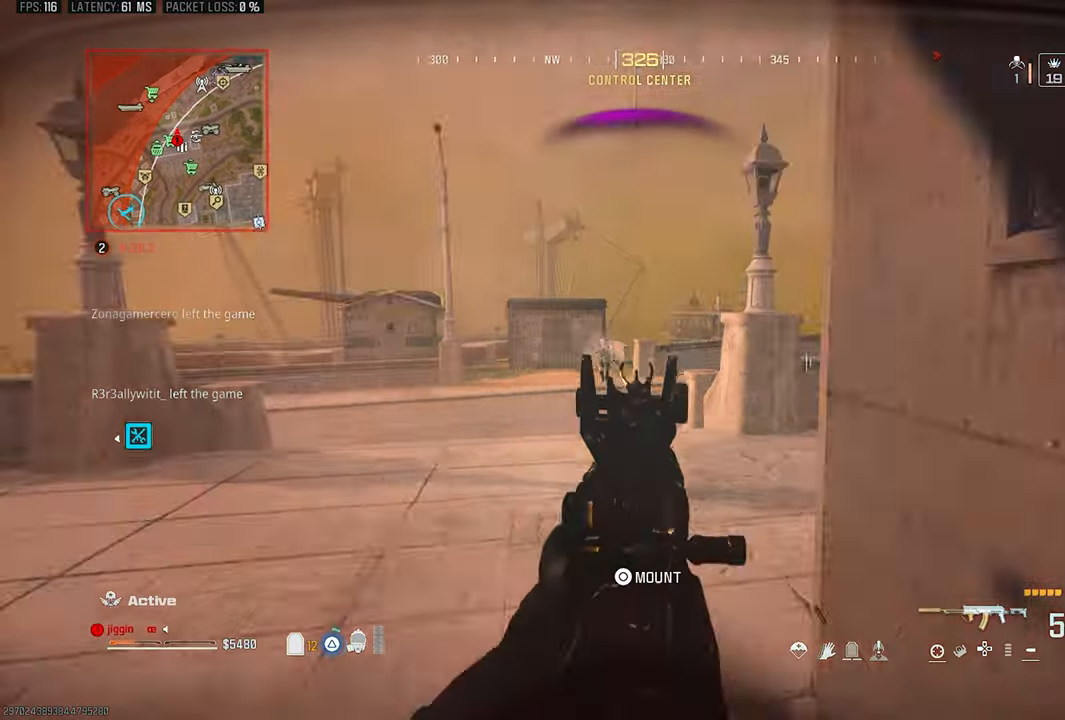
{"buttons": [], "left_stick": "right", "right_stick": "left", "events": [[300, "TRIANGLE", "up"], [300, "right_stick", "down-left"], [400, "SQUARE", "down"], [400, "right_stick", "center"], [500, "SQUARE", "up"], [500, "right_stick", "left"]]}
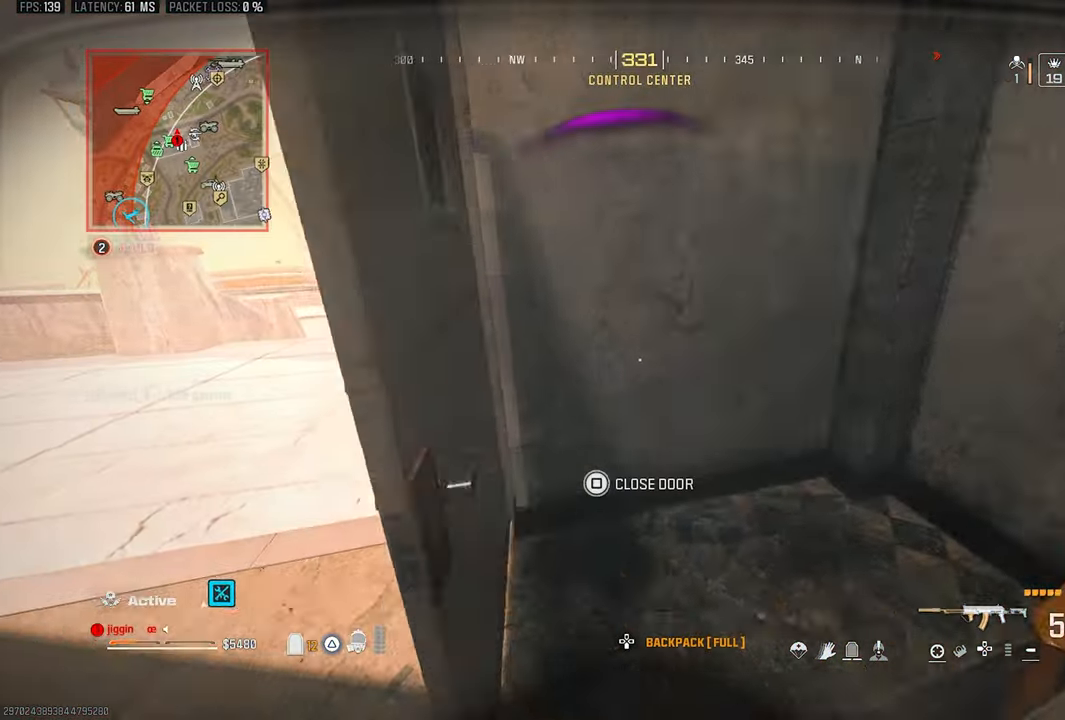
{"buttons": [], "left_stick": "center", "right_stick": "left", "events": [[50, "left_stick", "up-right"], [233, "right_stick", "center"], [300, "left_stick", "center"], [300, "right_stick", "left"]]}
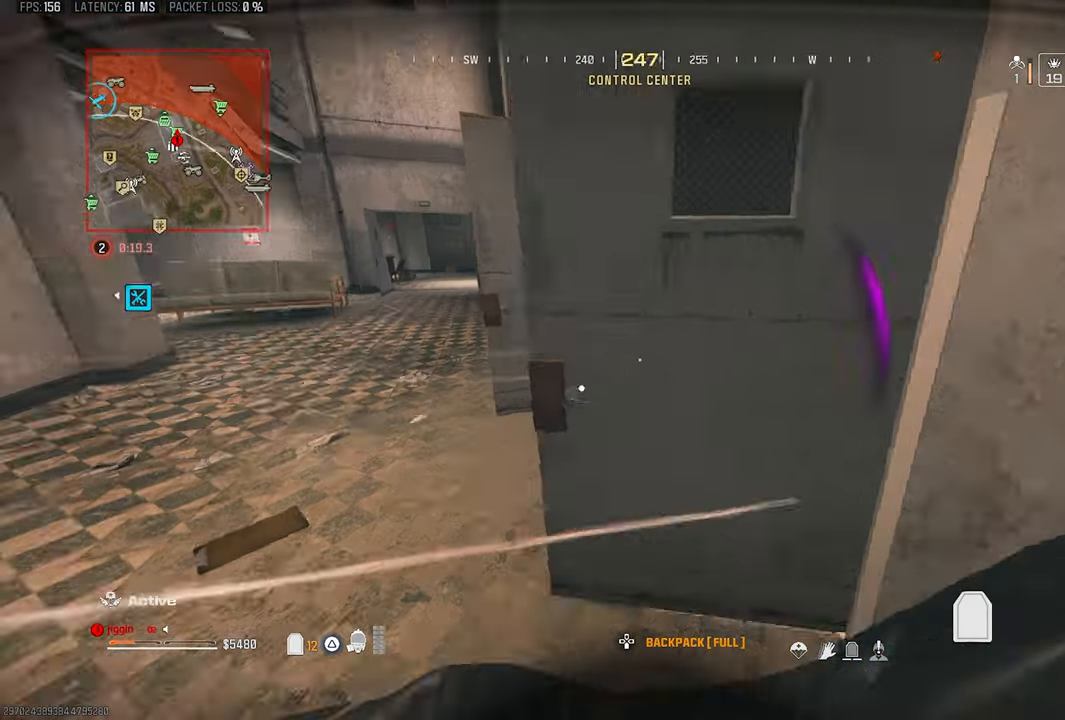
{"buttons": [], "left_stick": "up", "right_stick": "center", "events": [[67, "left_stick", "up-left"], [267, "left_stick", "up"], [267, "right_stick", "center"], [367, "R3", "down"], [467, "R3", "up"]]}
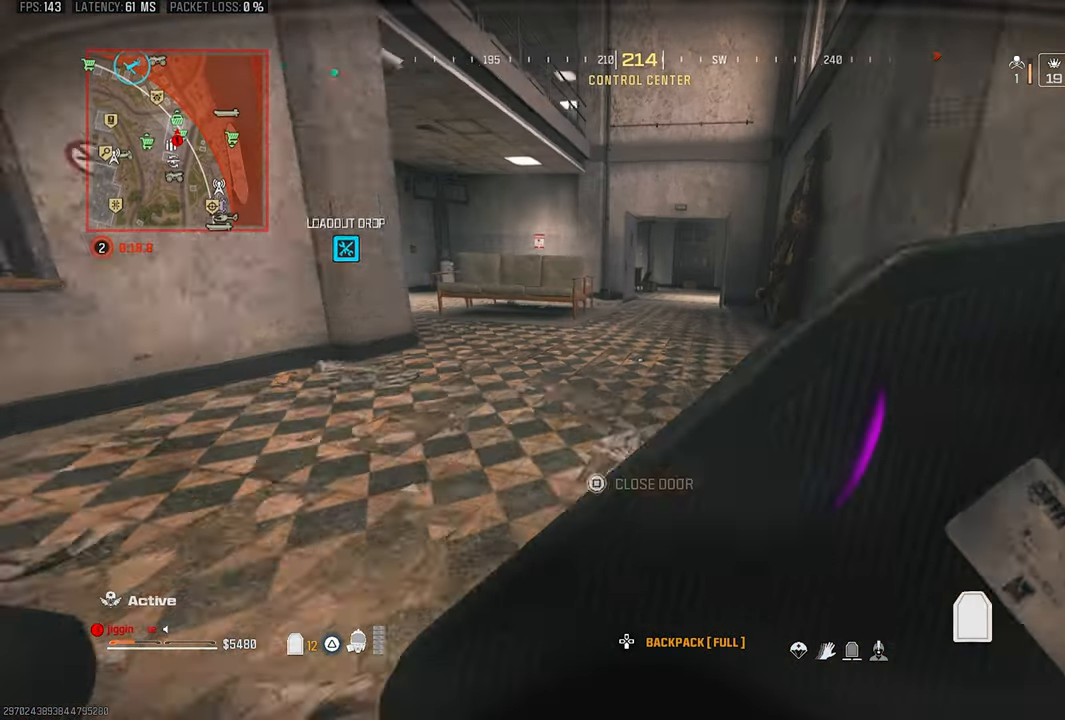
{"buttons": [], "left_stick": "up", "right_stick": "center", "events": [[33, "CROSS", "down"], [133, "CROSS", "up"], [167, "L3", "down"], [200, "right_stick", "left"], [333, "right_stick", "center"], [400, "L3", "up"]]}
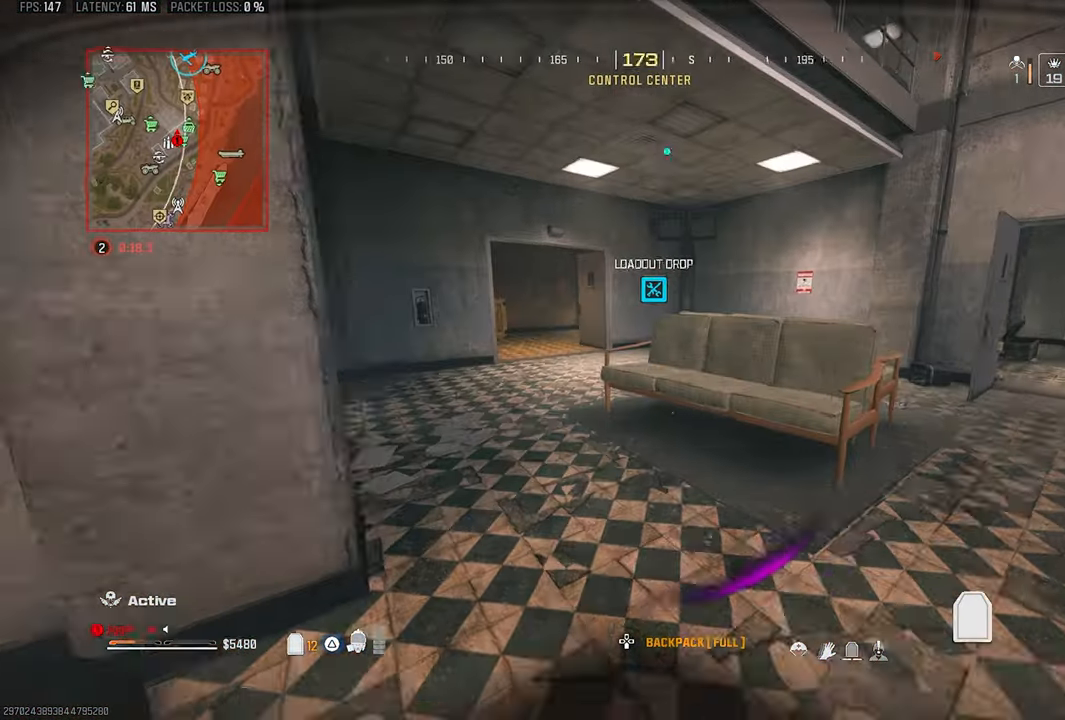
{"buttons": ["CROSS"], "left_stick": "up", "right_stick": "center", "events": [[267, "R3", "down"], [367, "R3", "up"], [400, "CROSS", "down"]]}
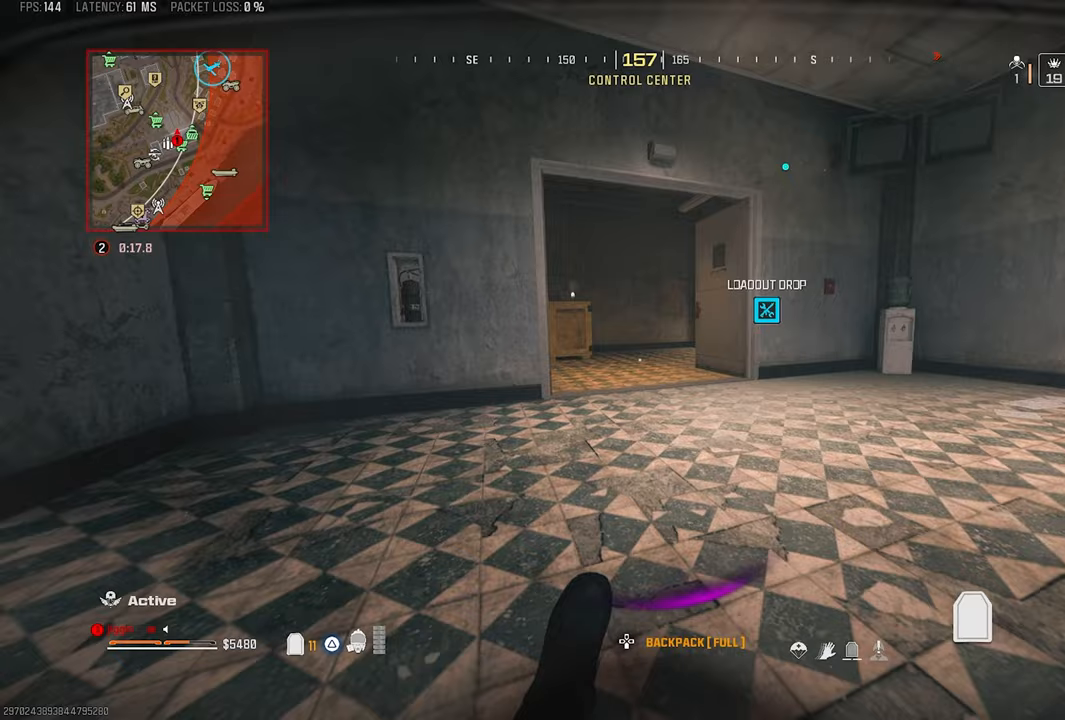
{"buttons": [], "left_stick": "up", "right_stick": "right", "events": [[33, "CROSS", "up"], [100, "L3", "down"], [167, "L3", "up"], [467, "right_stick", "right"]]}